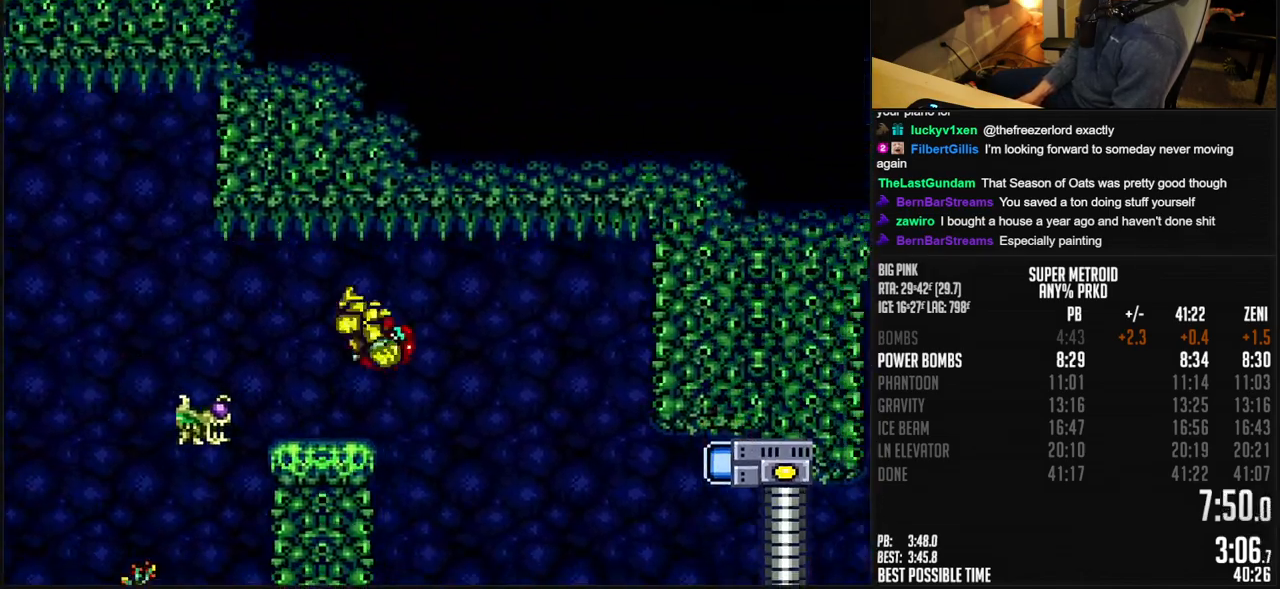
Gameplay with a controller (Nintendo layout); each line is a JSON object with the inputs held at the frame after it. "events" lists button and stick changes between this image and that frame as [ms after this image, input, new state], when the widget could be followed in between. Not read: L1 L3 R3.
{"buttons": ["A", "B", "DPAD_RIGHT"], "events": []}
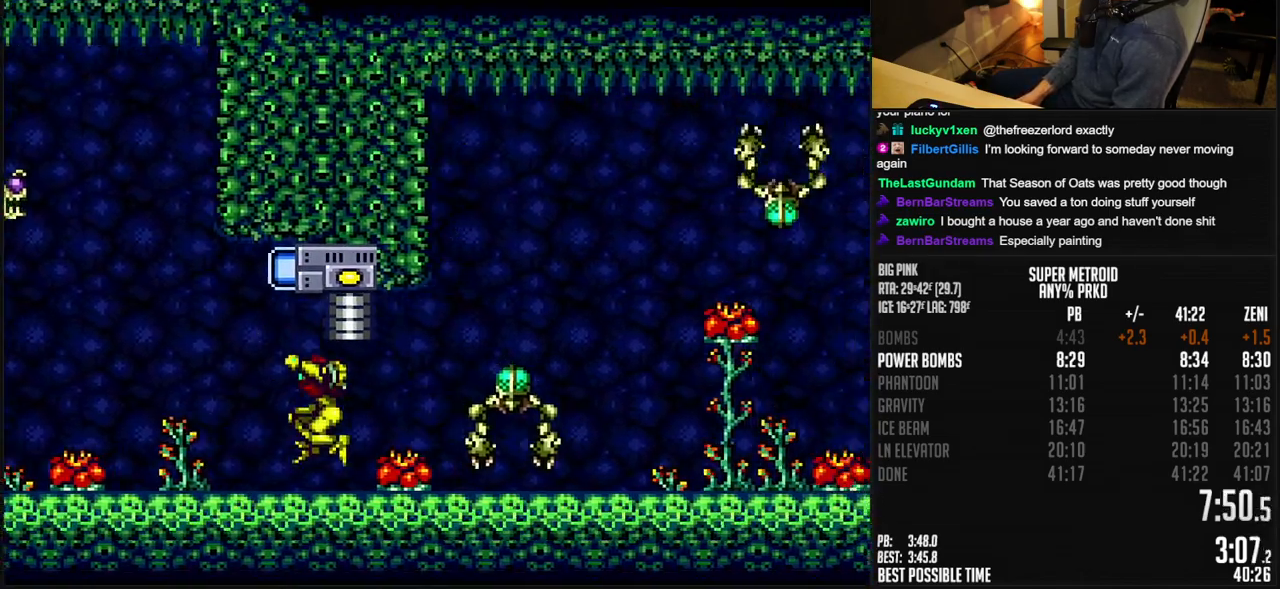
{"buttons": ["B", "DPAD_RIGHT"], "events": [[83, "R1", "down"], [200, "A", "up"], [200, "R1", "up"]]}
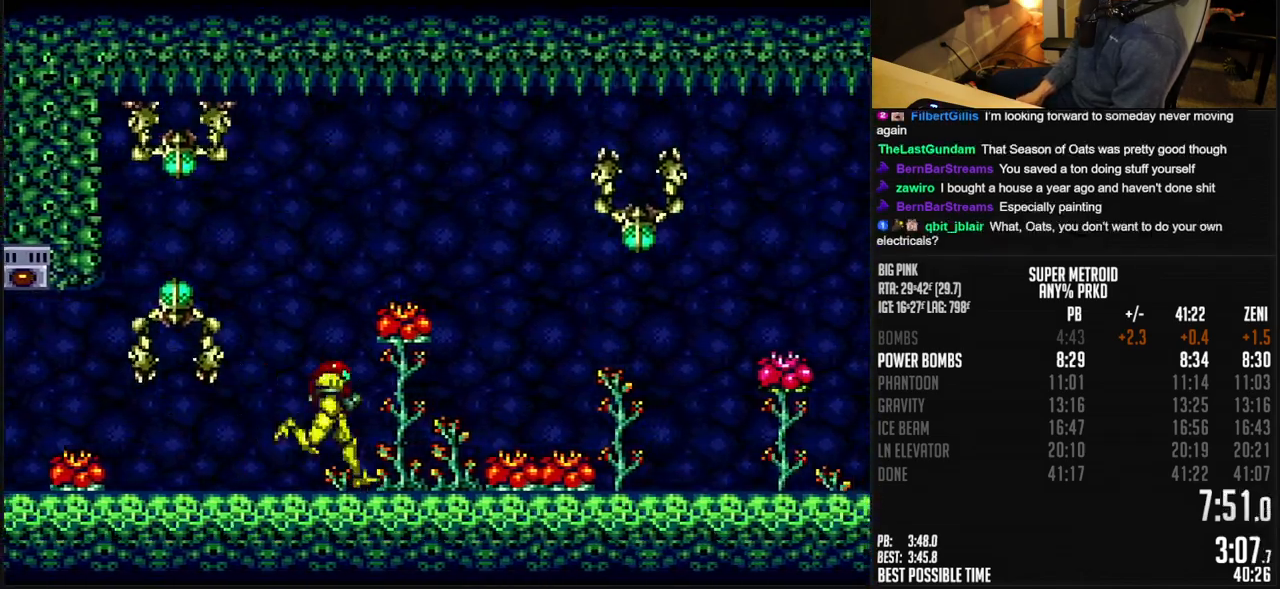
{"buttons": ["B", "X", "DPAD_RIGHT"], "events": [[17, "X", "down"]]}
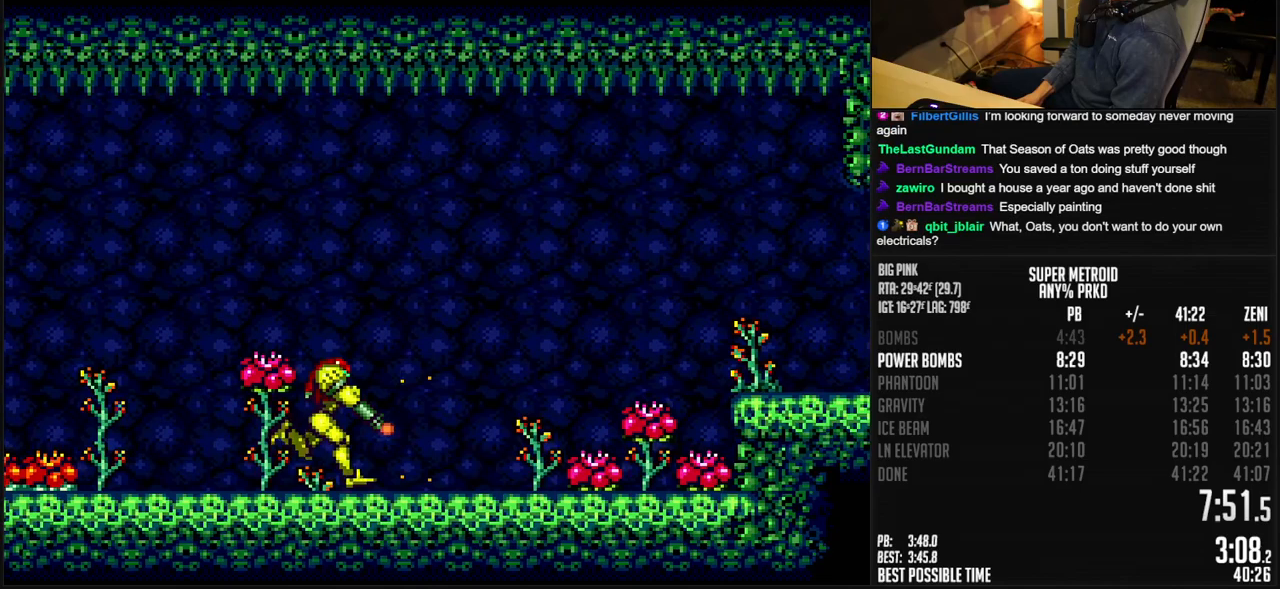
{"buttons": ["X", "DPAD_DOWN"], "events": [[267, "A", "down"], [450, "A", "up"], [450, "B", "up"], [450, "DPAD_DOWN", "down"], [450, "DPAD_RIGHT", "up"]]}
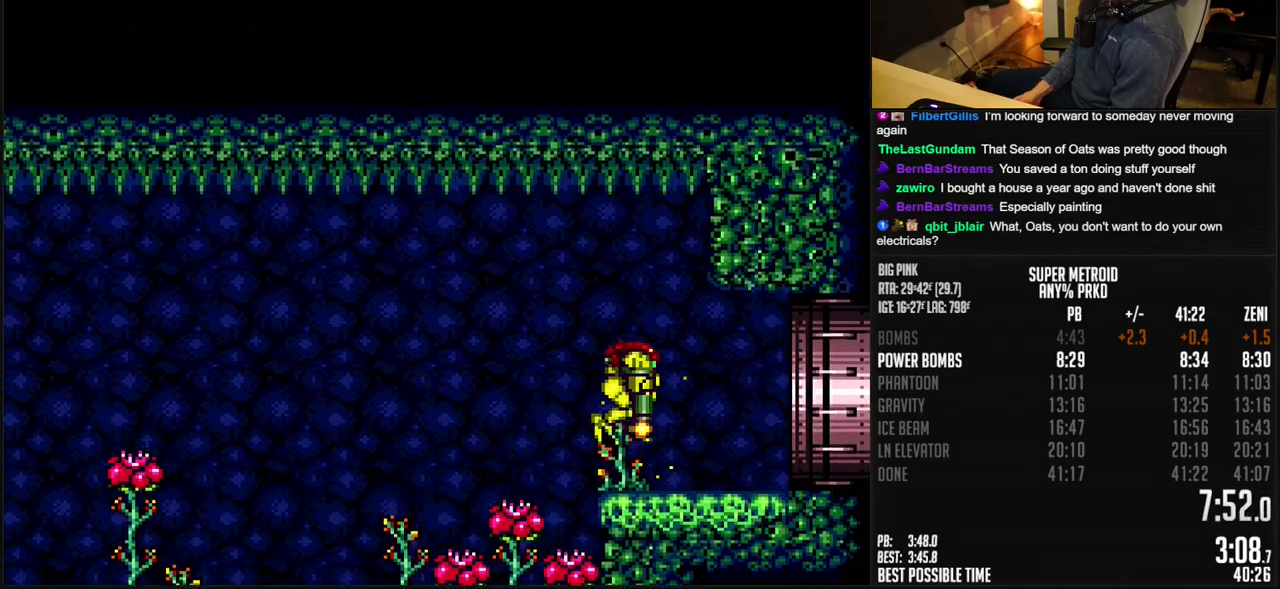
{"buttons": ["B", "X", "DPAD_DOWN"], "events": [[50, "B", "down"]]}
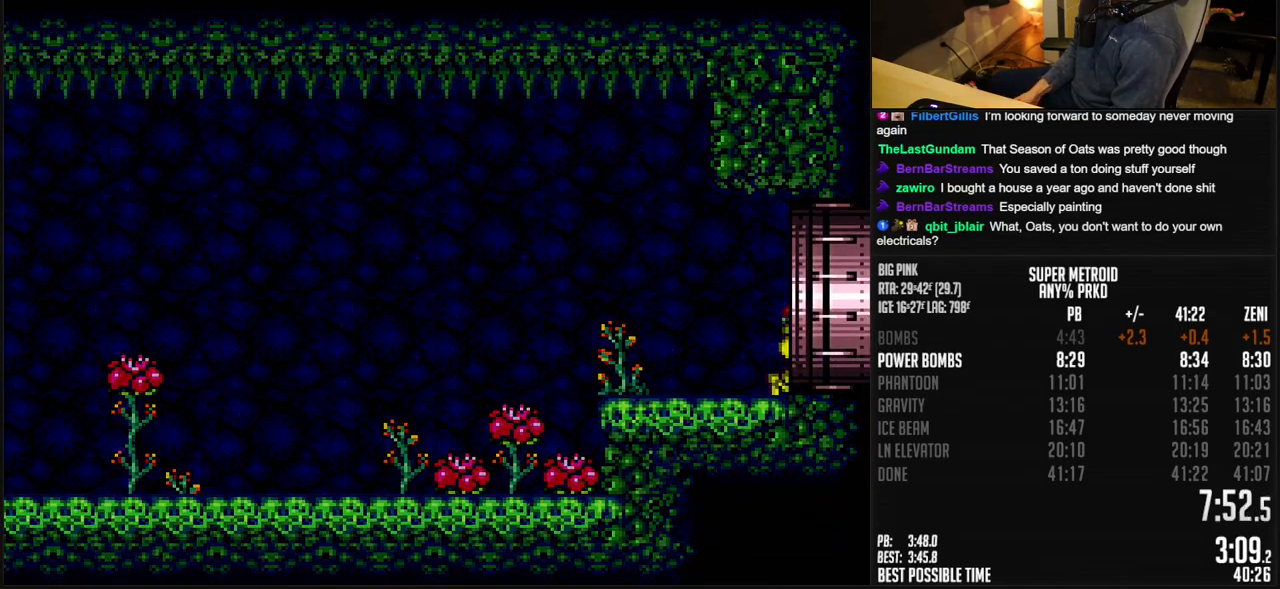
{"buttons": ["B", "X"], "events": [[350, "DPAD_DOWN", "up"]]}
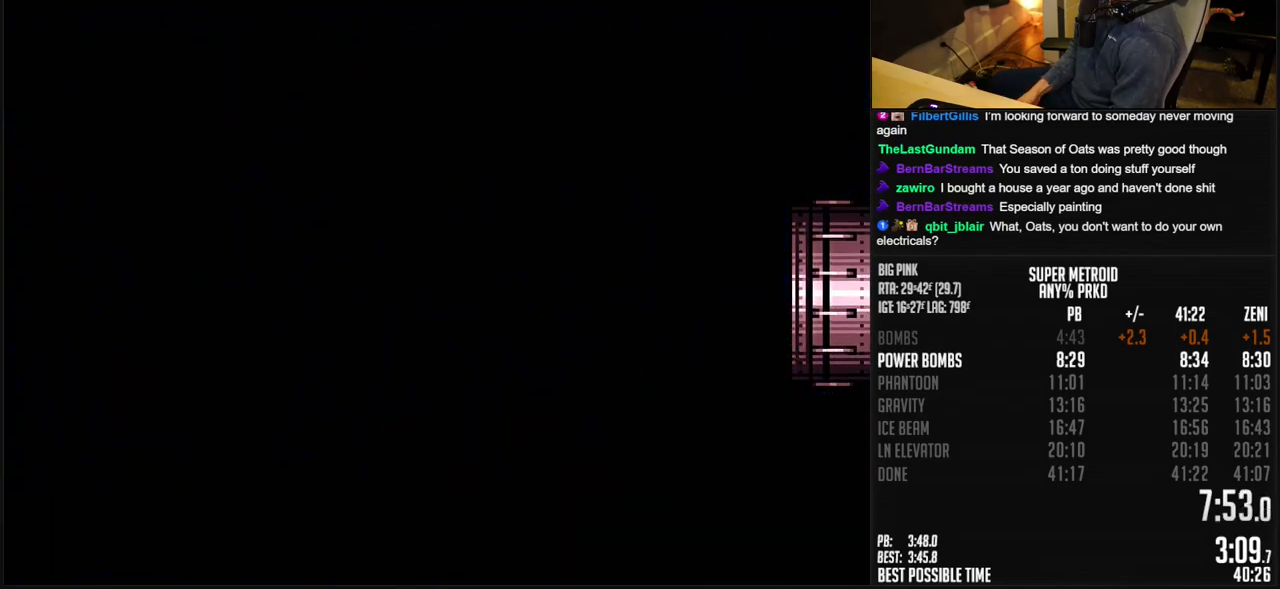
{"buttons": ["B", "X"], "events": []}
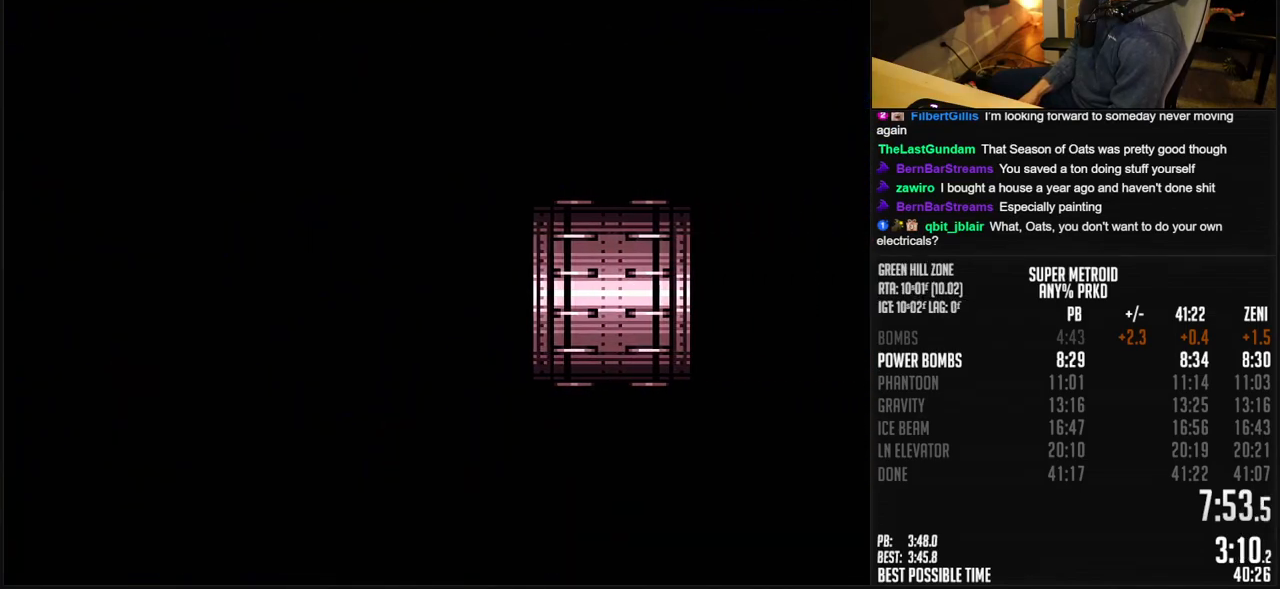
{"buttons": ["B", "X"], "events": []}
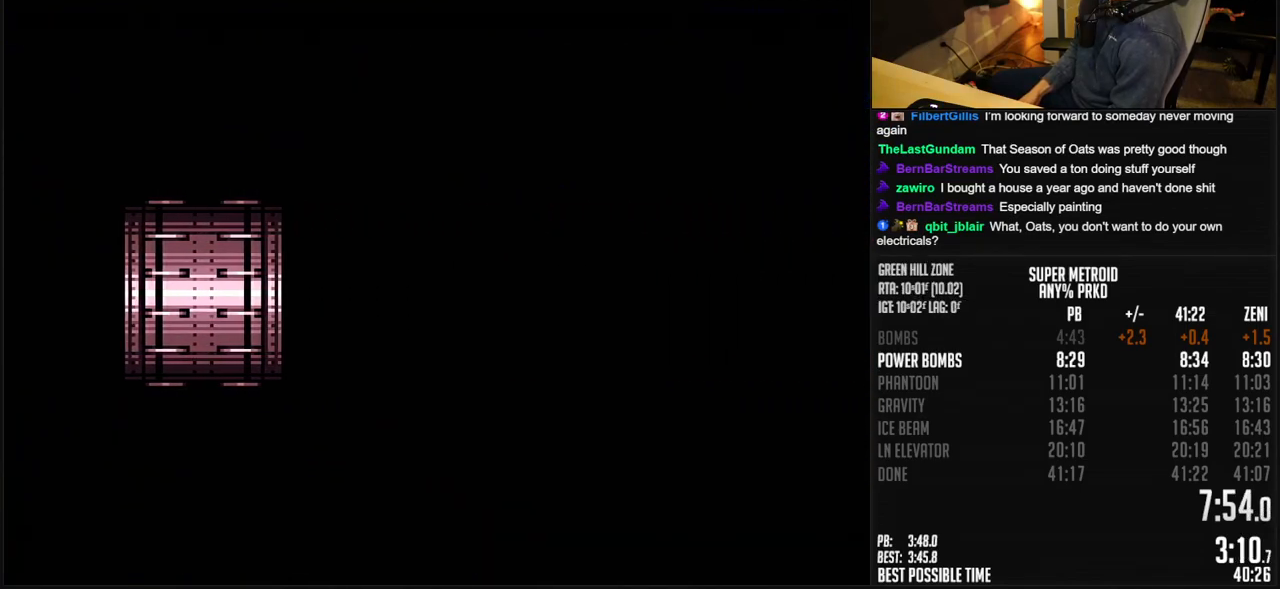
{"buttons": ["B", "X"], "events": []}
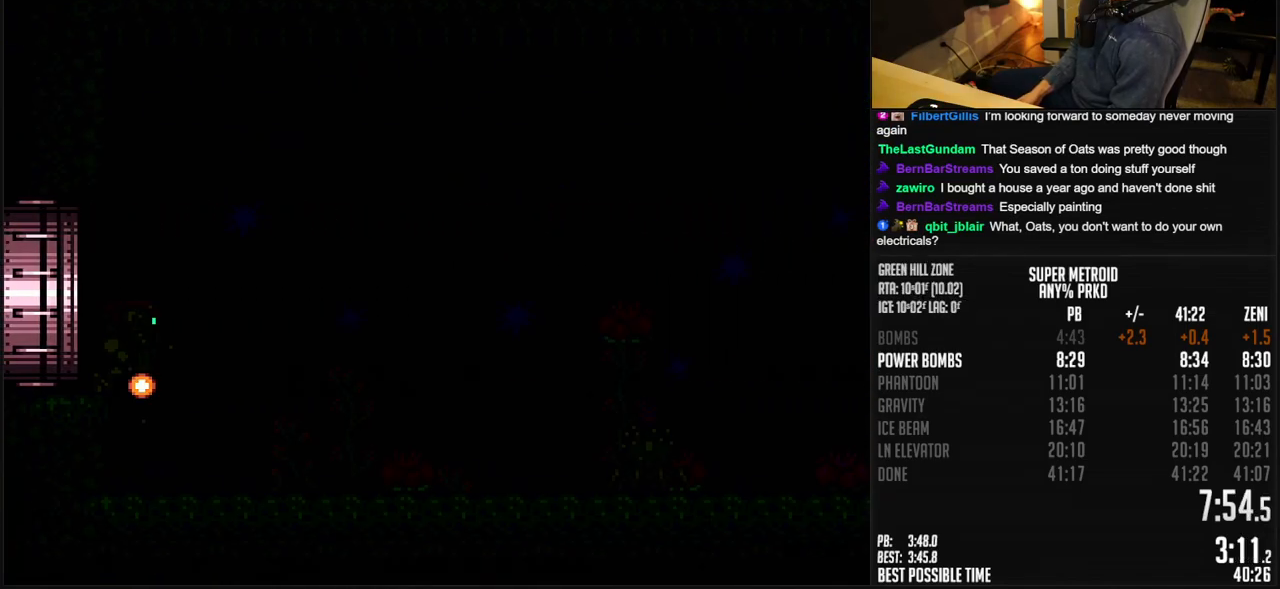
{"buttons": ["B", "X"], "events": []}
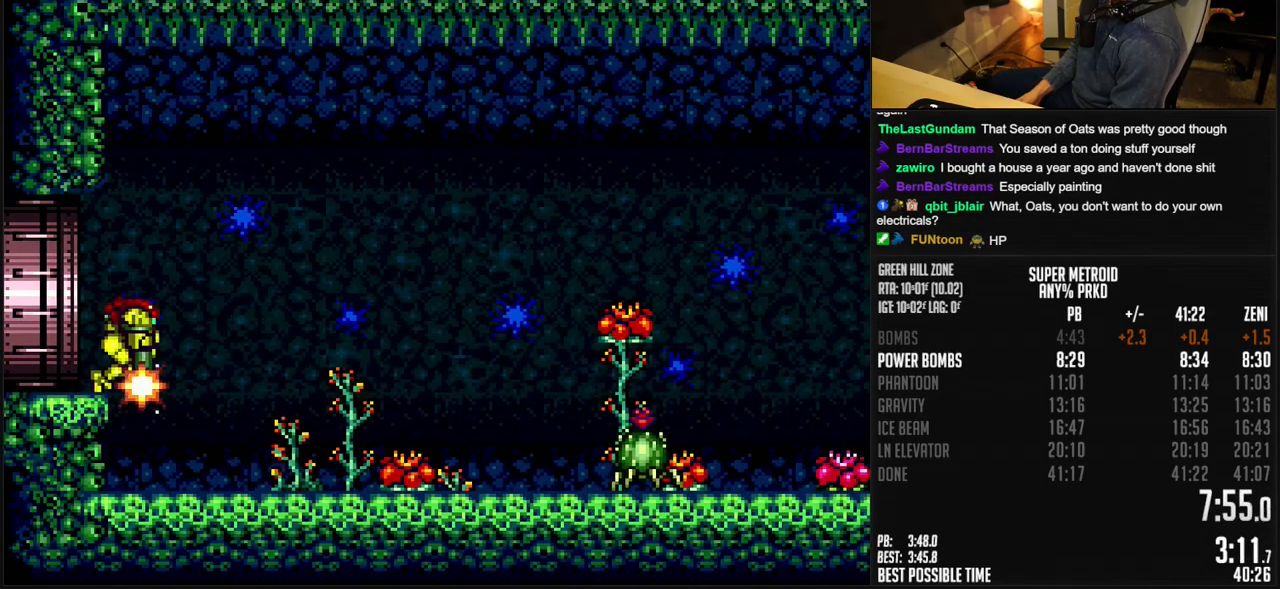
{"buttons": ["B", "X"], "events": [[283, "X", "up"], [333, "X", "down"]]}
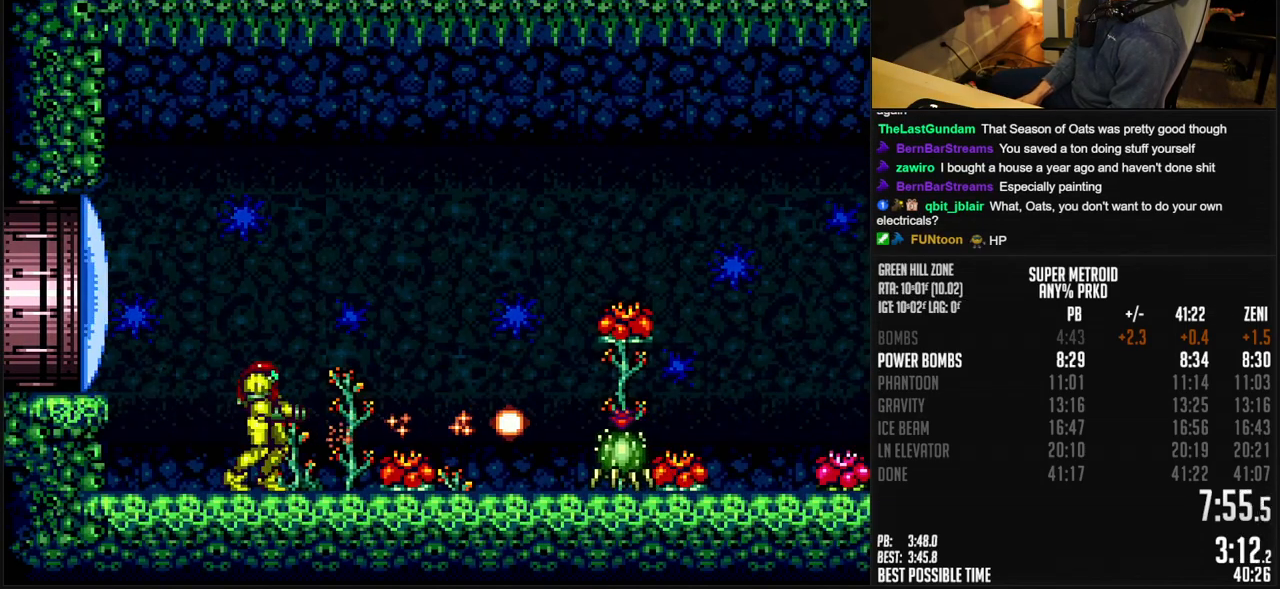
{"buttons": ["B", "X", "DPAD_RIGHT"], "events": [[117, "DPAD_RIGHT", "down"]]}
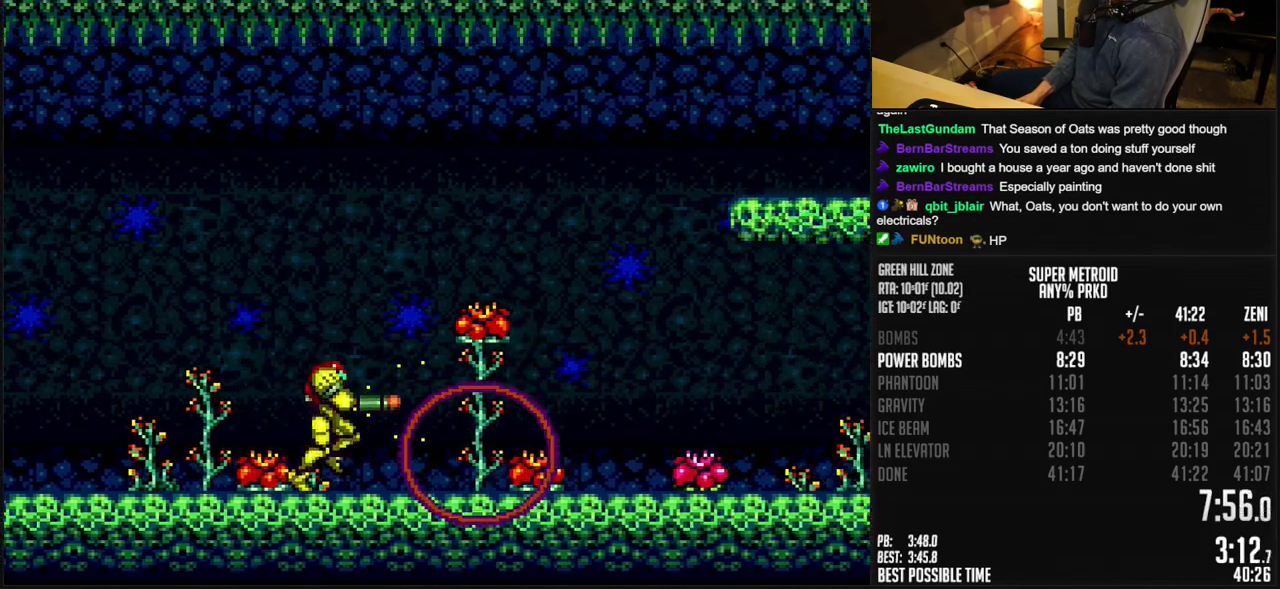
{"buttons": ["A", "B", "X", "DPAD_DOWN"], "events": [[100, "A", "down"], [150, "DPAD_RIGHT", "up"], [233, "DPAD_RIGHT", "down"], [500, "DPAD_DOWN", "down"], [500, "DPAD_RIGHT", "up"]]}
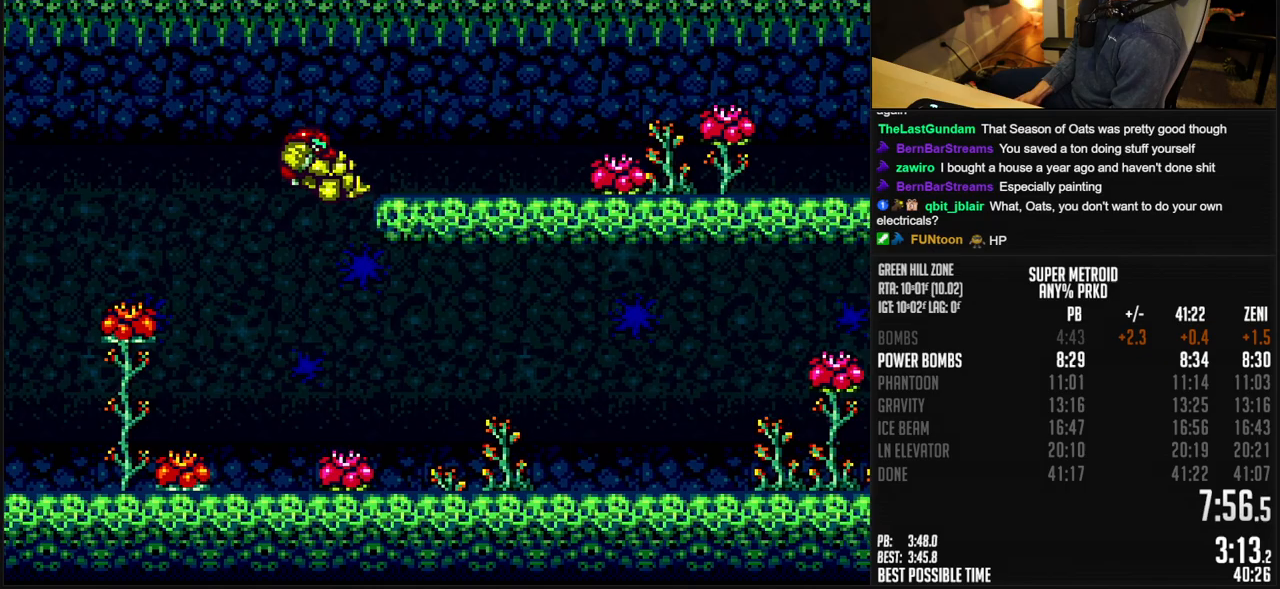
{"buttons": ["B", "X", "DPAD_RIGHT"], "events": [[33, "A", "up"], [50, "DPAD_DOWN", "up"], [50, "DPAD_RIGHT", "down"]]}
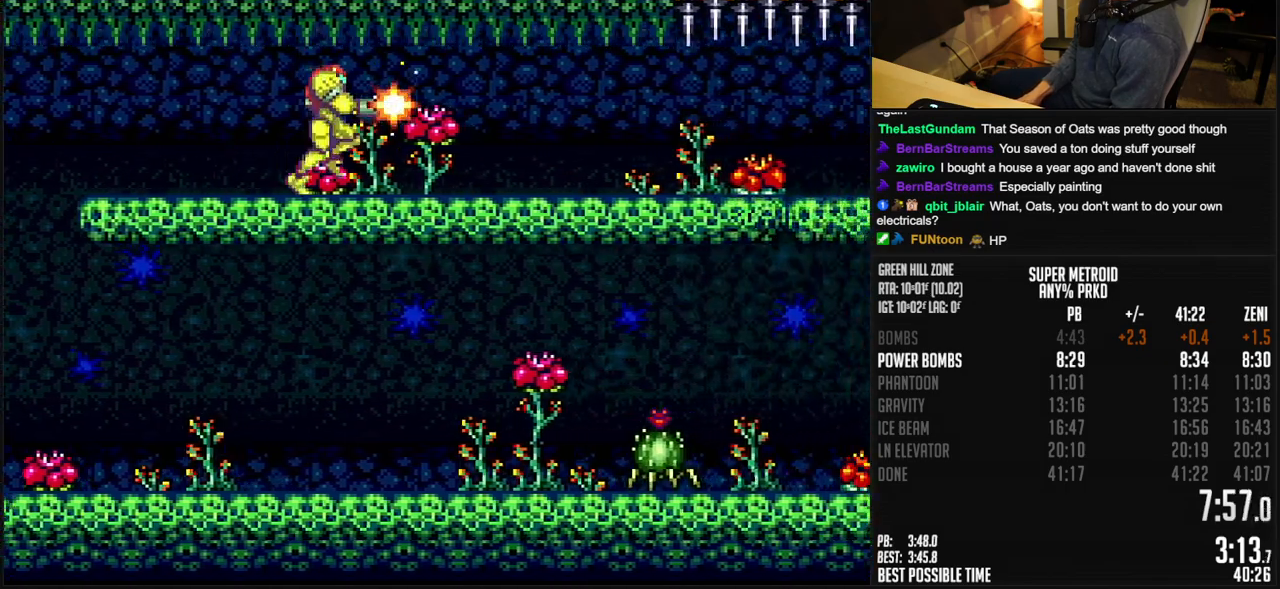
{"buttons": ["B", "X", "DPAD_RIGHT"], "events": []}
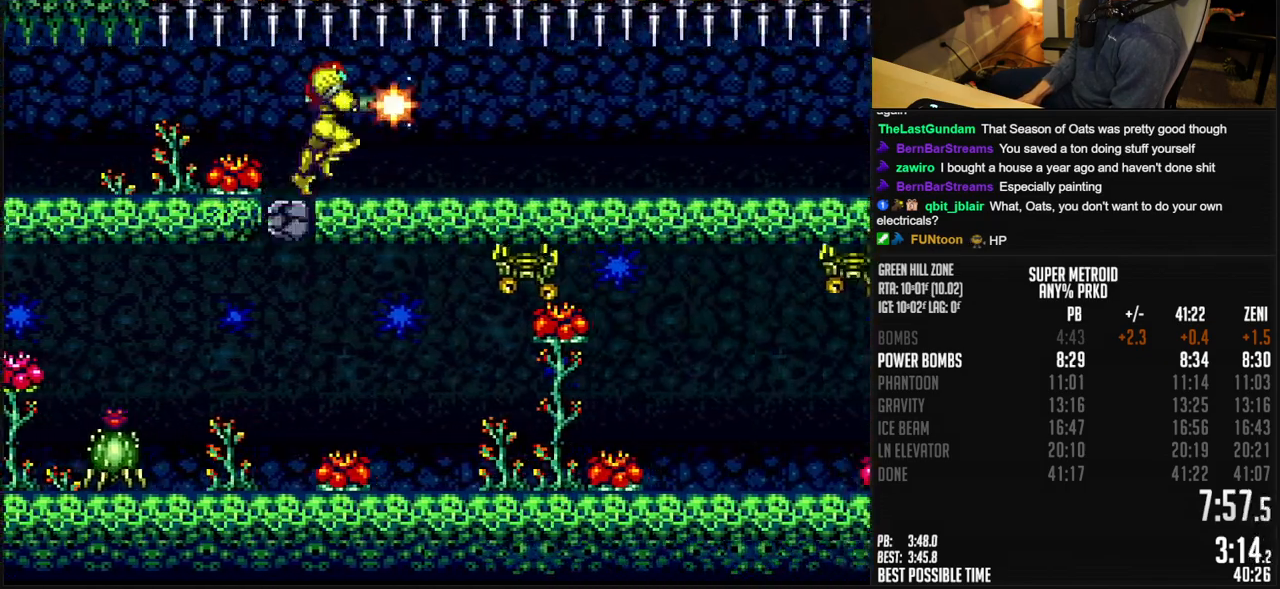
{"buttons": ["B", "X", "DPAD_RIGHT"], "events": []}
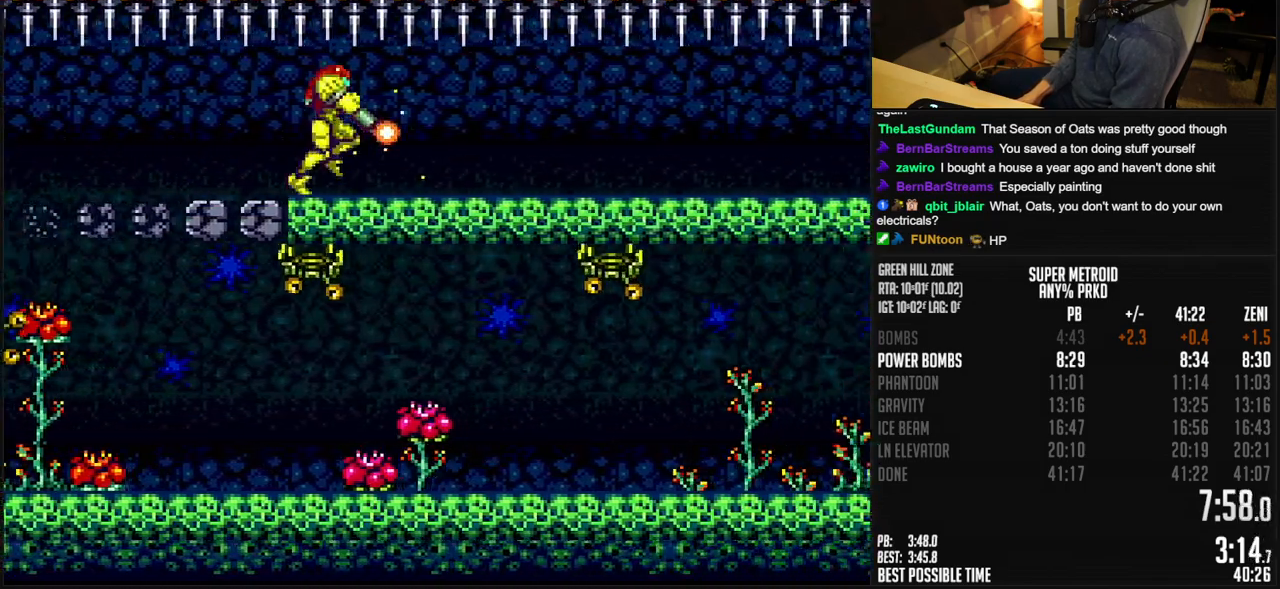
{"buttons": ["B", "X", "DPAD_RIGHT"], "events": []}
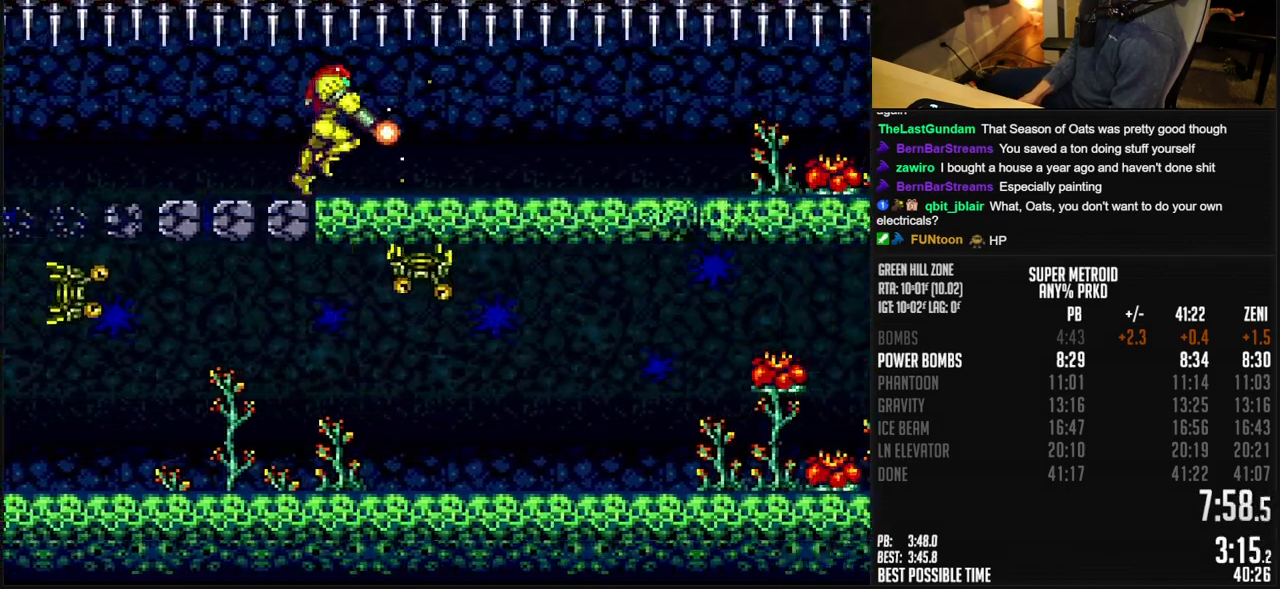
{"buttons": ["B", "X", "DPAD_RIGHT"], "events": []}
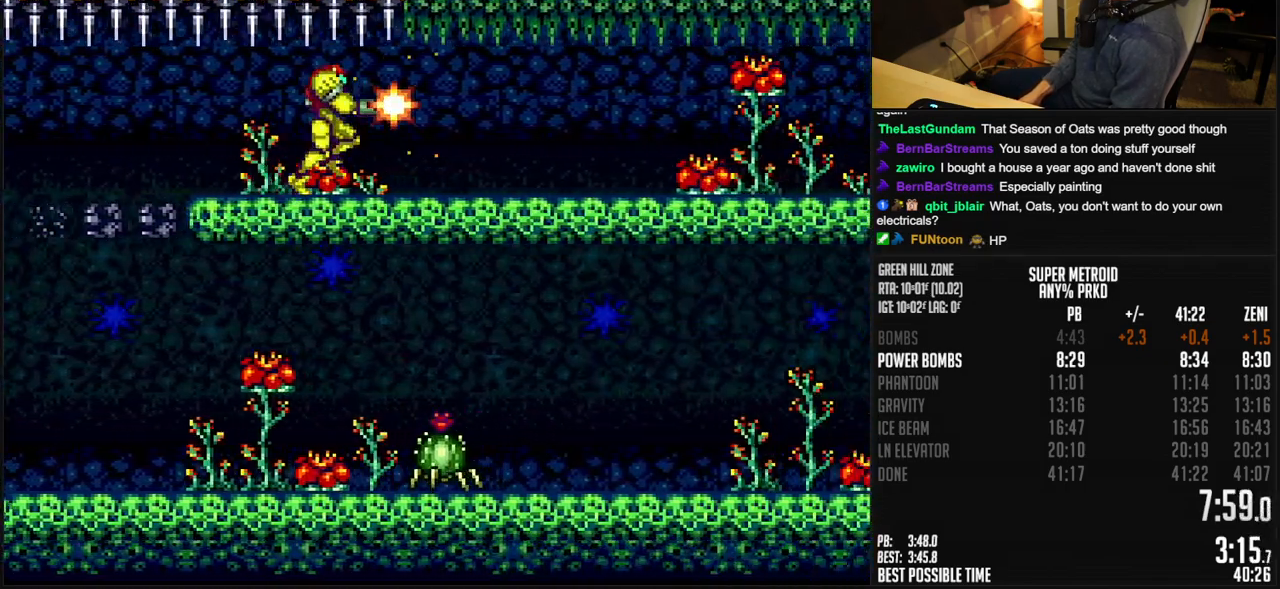
{"buttons": ["B", "X", "DPAD_RIGHT"], "events": []}
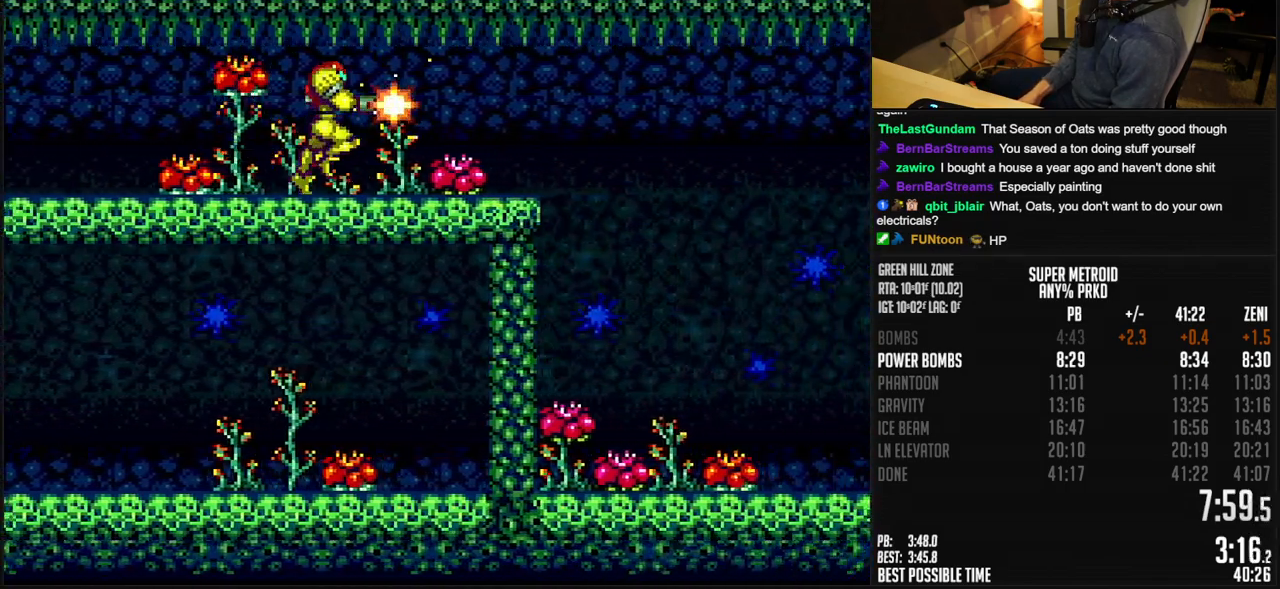
{"buttons": ["B", "DPAD_RIGHT"], "events": [[233, "X", "up"], [300, "Y", "down"], [350, "Y", "up"], [433, "Y", "down"], [500, "Y", "up"]]}
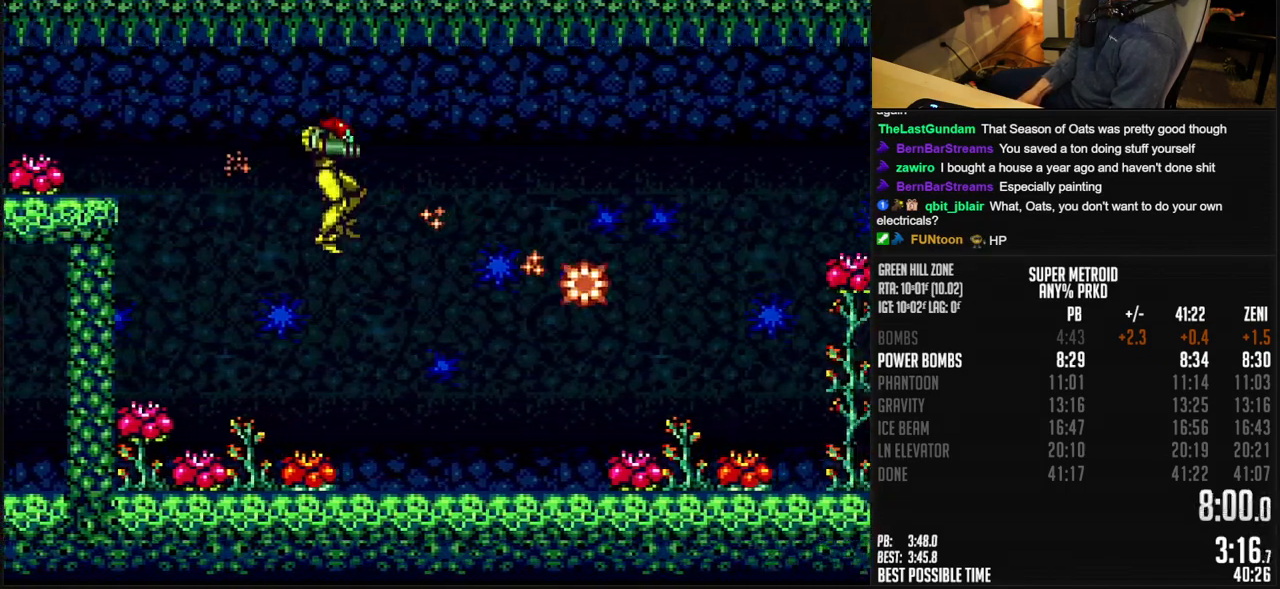
{"buttons": ["B", "DPAD_RIGHT"], "events": [[233, "X", "down"], [300, "X", "up"], [400, "Y", "down"], [450, "Y", "up"]]}
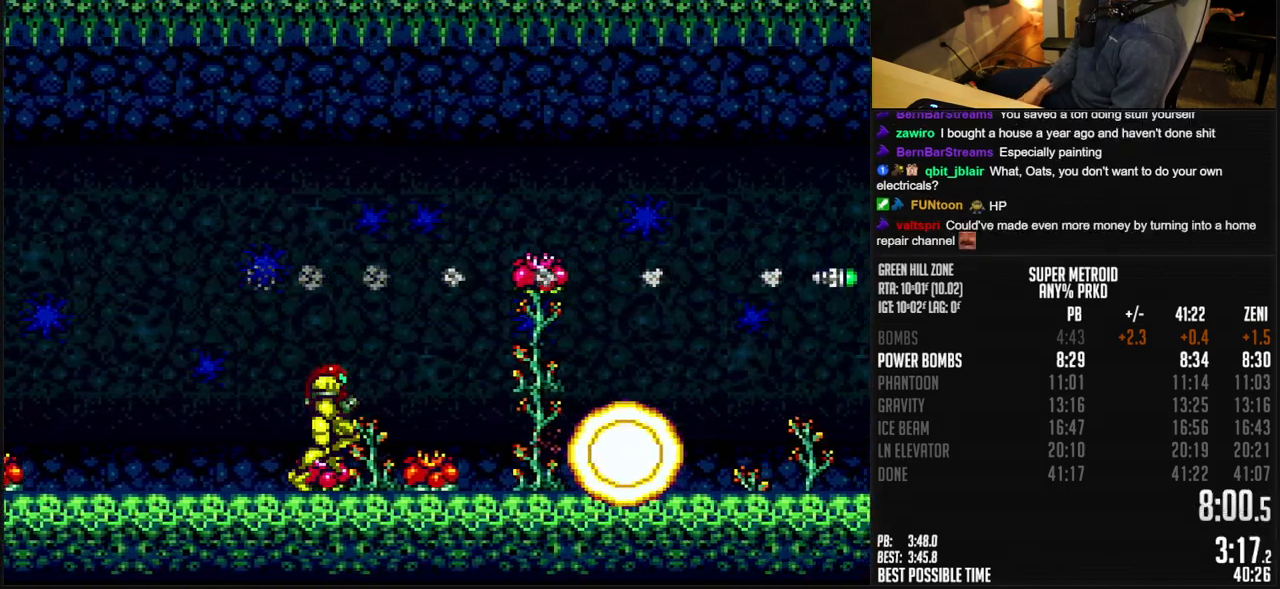
{"buttons": ["B", "DPAD_RIGHT"], "events": [[17, "R1", "down"], [133, "R1", "up"], [200, "R1", "down"], [250, "R1", "up"]]}
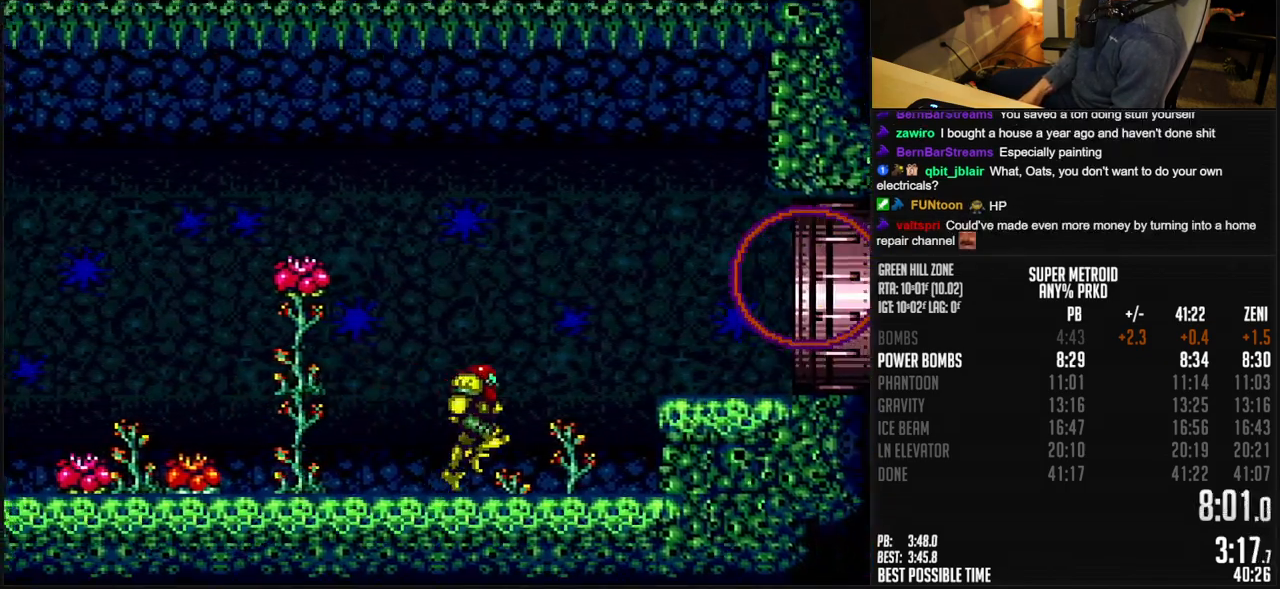
{"buttons": ["B", "DPAD_RIGHT"], "events": [[50, "A", "down"], [167, "A", "up"], [183, "B", "up"], [283, "B", "down"]]}
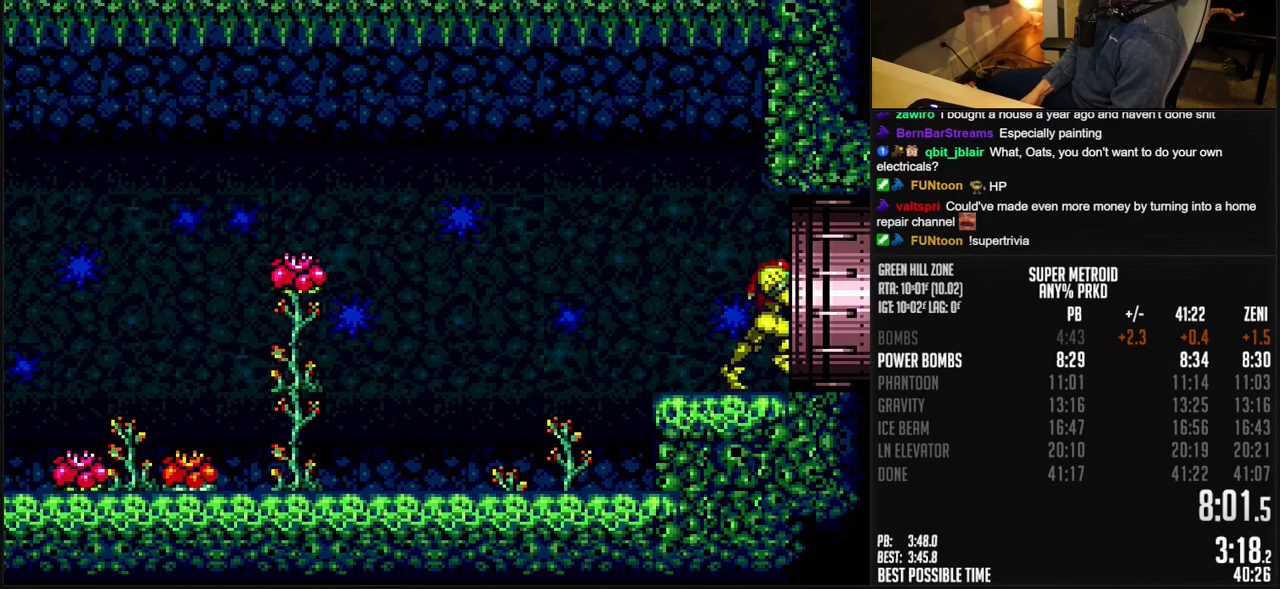
{"buttons": [], "events": [[17, "A", "down"], [300, "A", "up"], [300, "B", "up"], [400, "DPAD_RIGHT", "up"]]}
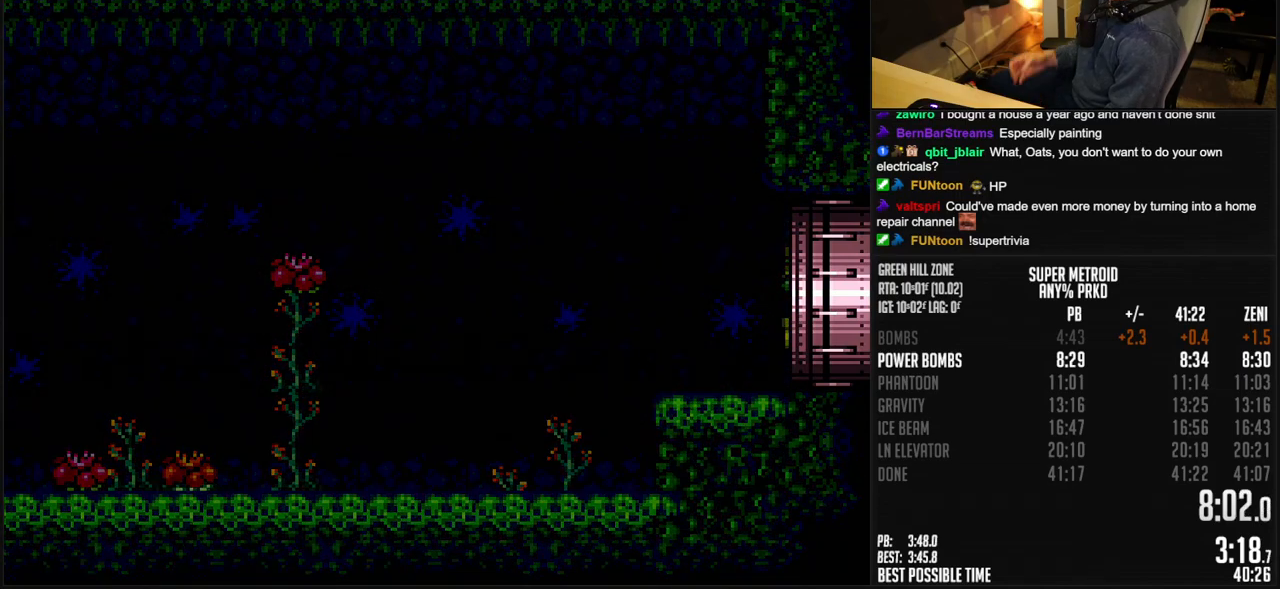
{"buttons": [], "events": []}
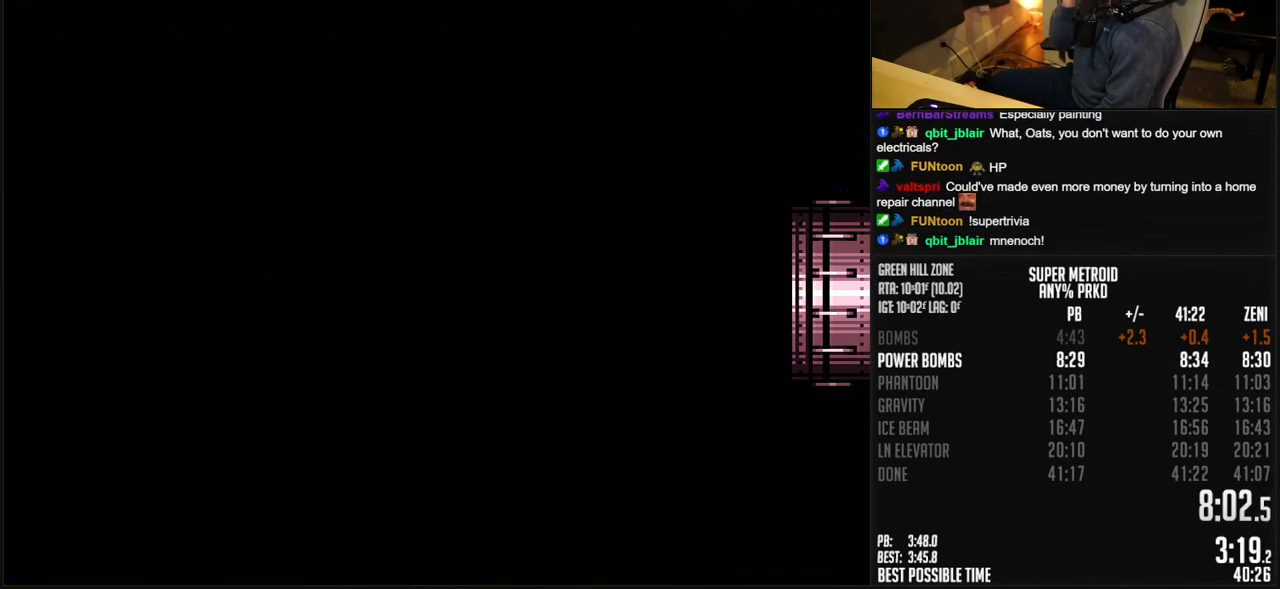
{"buttons": [], "events": []}
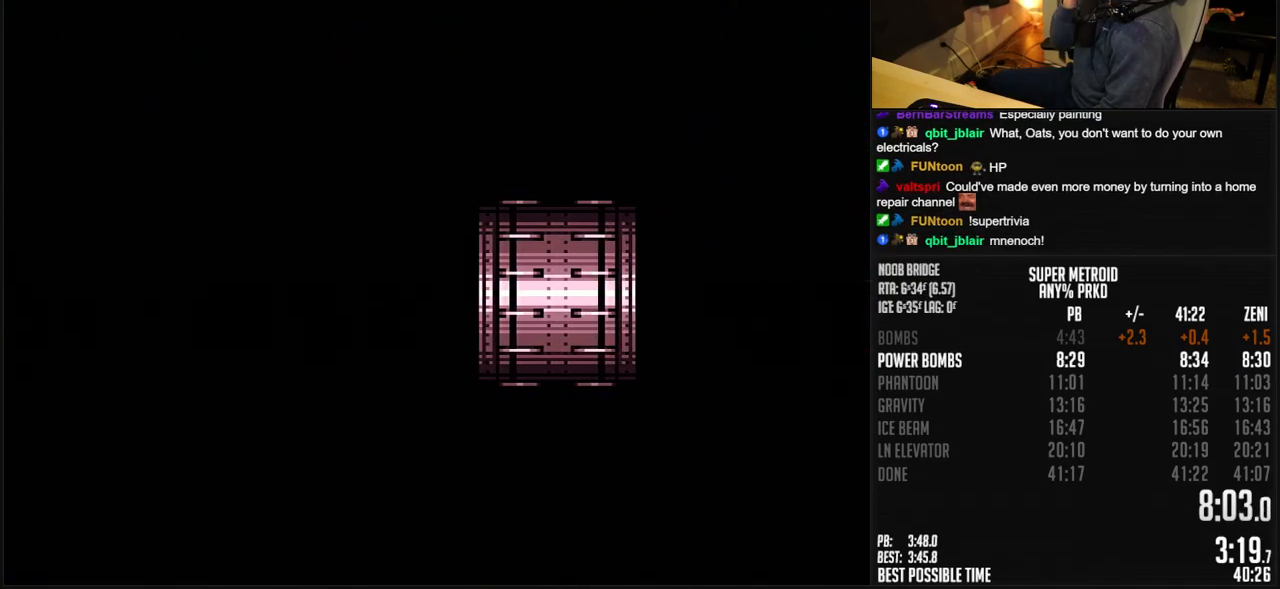
{"buttons": [], "events": []}
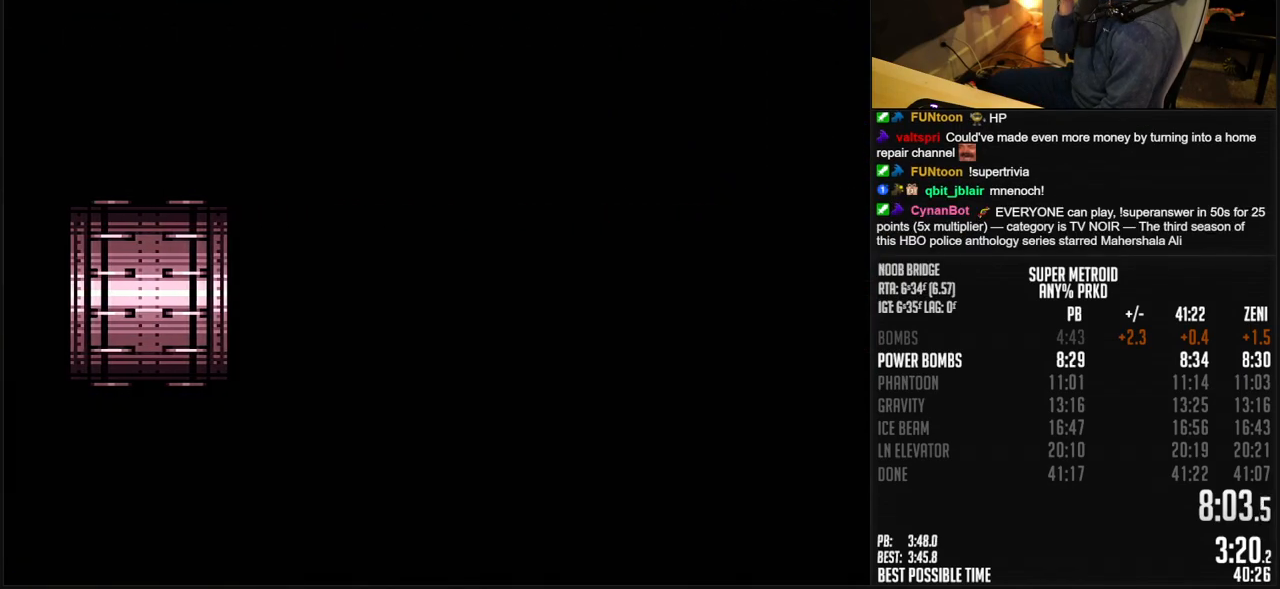
{"buttons": [], "events": []}
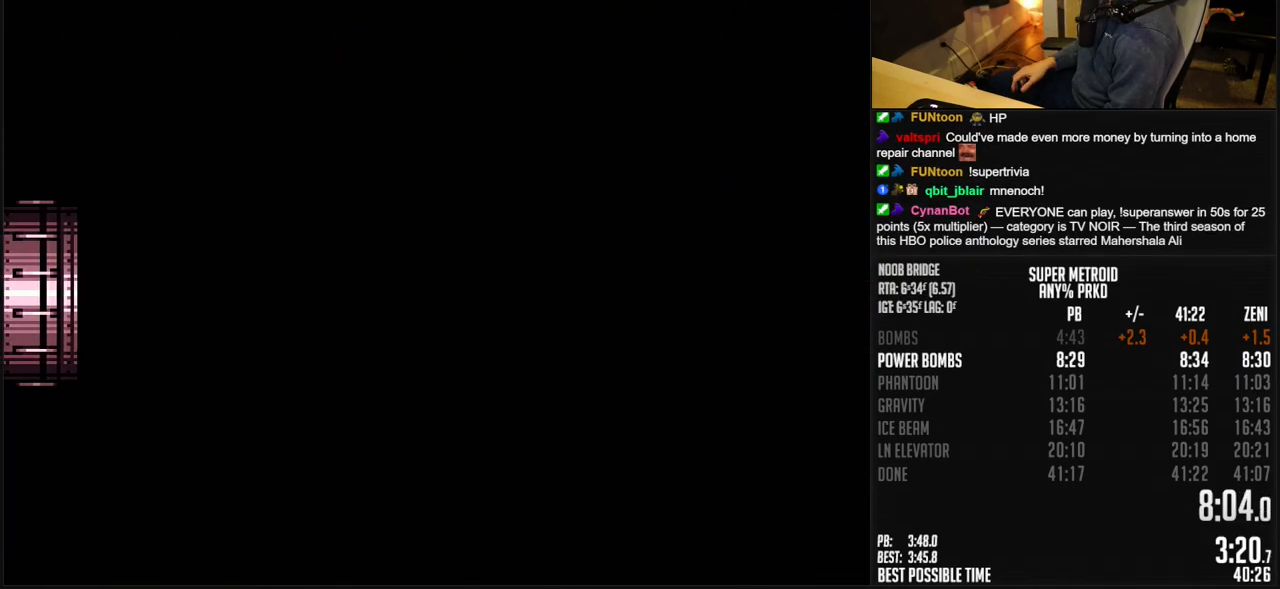
{"buttons": ["B", "DPAD_RIGHT"], "events": [[450, "B", "down"], [500, "DPAD_RIGHT", "down"]]}
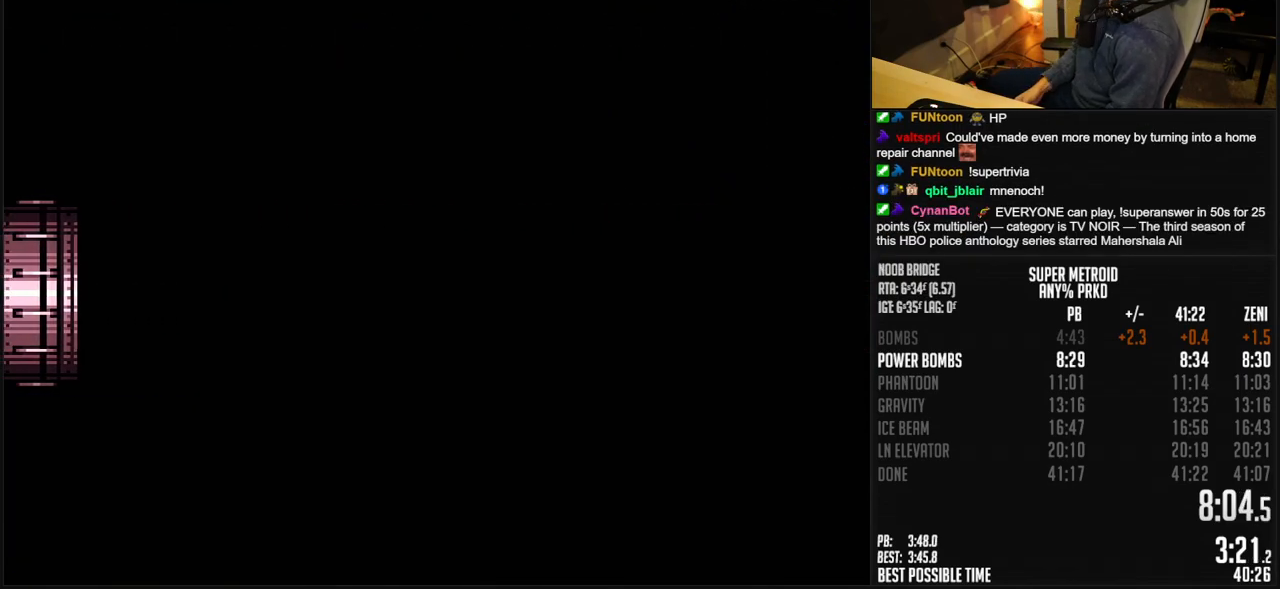
{"buttons": ["A", "B", "DPAD_RIGHT"], "events": [[33, "R1", "down"], [100, "DPAD_RIGHT", "up"], [183, "R1", "up"], [233, "DPAD_RIGHT", "down"], [283, "A", "down"]]}
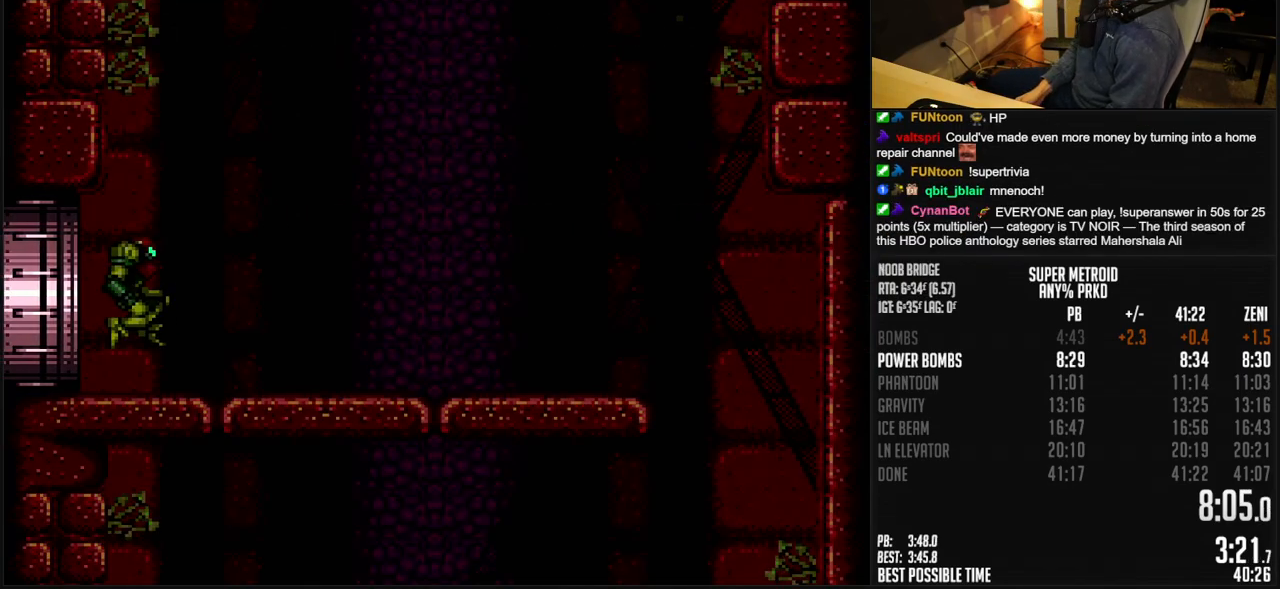
{"buttons": ["A", "B", "DPAD_RIGHT"], "events": []}